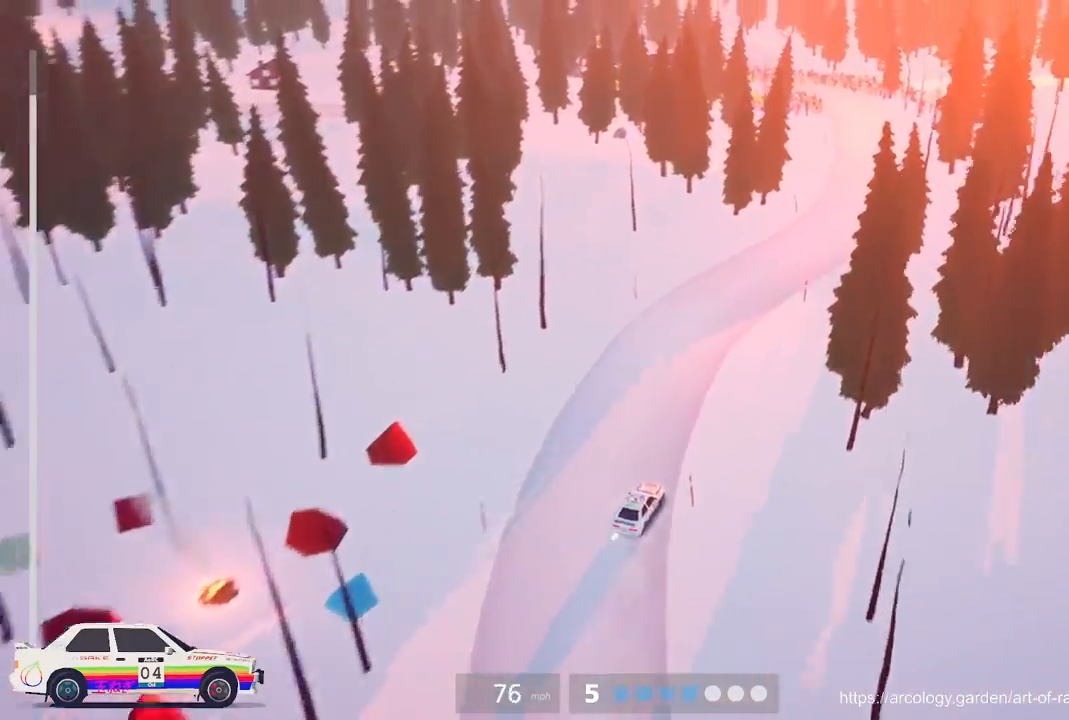
Gameplay with a controller (Xbox layout); each line is a JSON object with the inputs held at the frame after it. "events" lists button and stick changes between this image and that frame as [ms after this image, input, new state], when the widget could be followed in between. Not read: right_stick.
{"buttons": ["R2"], "left_stick": "left", "events": [[83, "R2", "down"], [167, "left_stick", "left"]]}
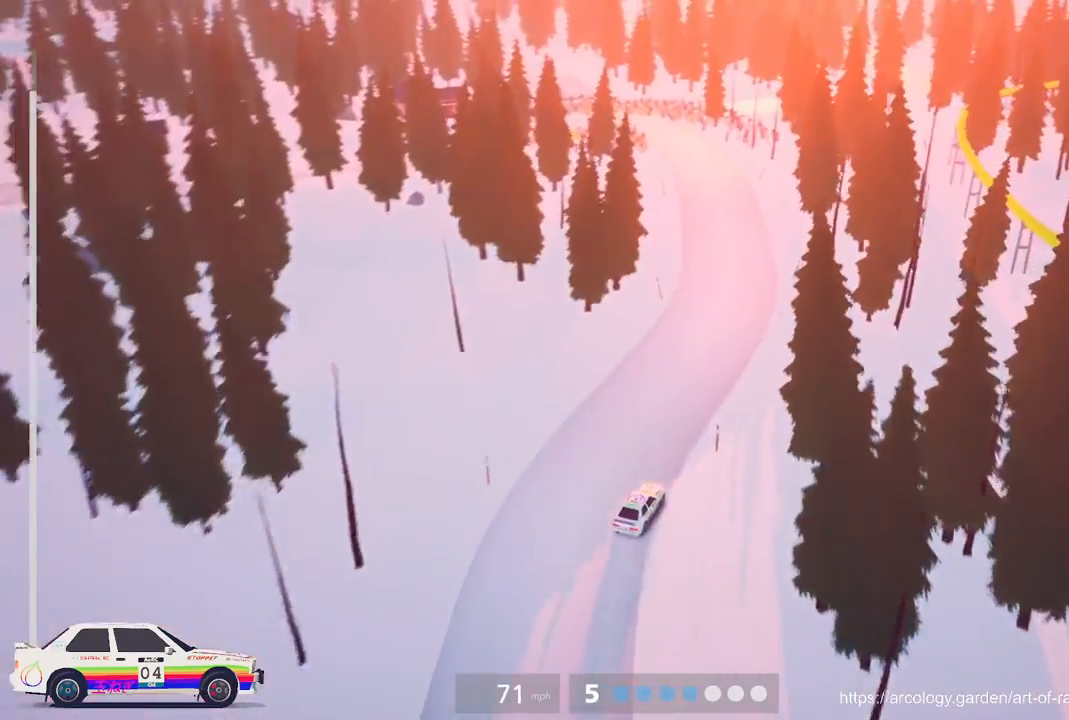
{"buttons": [], "left_stick": "center", "events": [[167, "left_stick", "center"], [233, "R2", "up"], [267, "L3", "down"], [350, "L3", "up"]]}
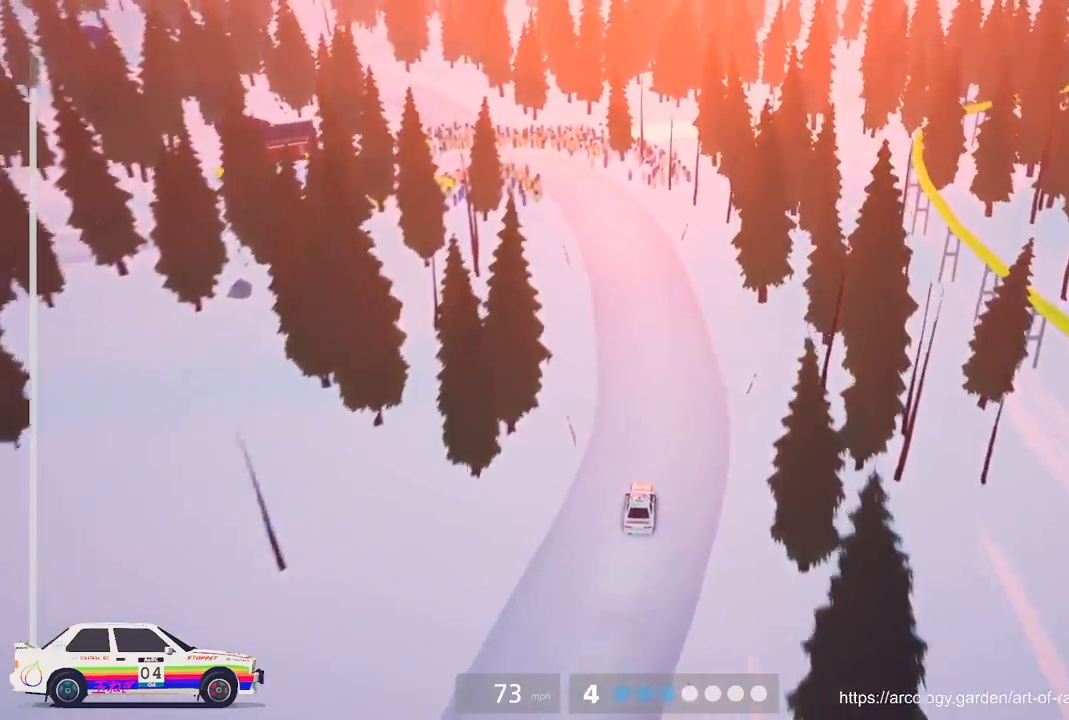
{"buttons": [], "left_stick": "left", "events": [[33, "L3", "down"], [167, "L3", "up"], [250, "L2", "down"], [433, "L2", "up"], [500, "left_stick", "left"]]}
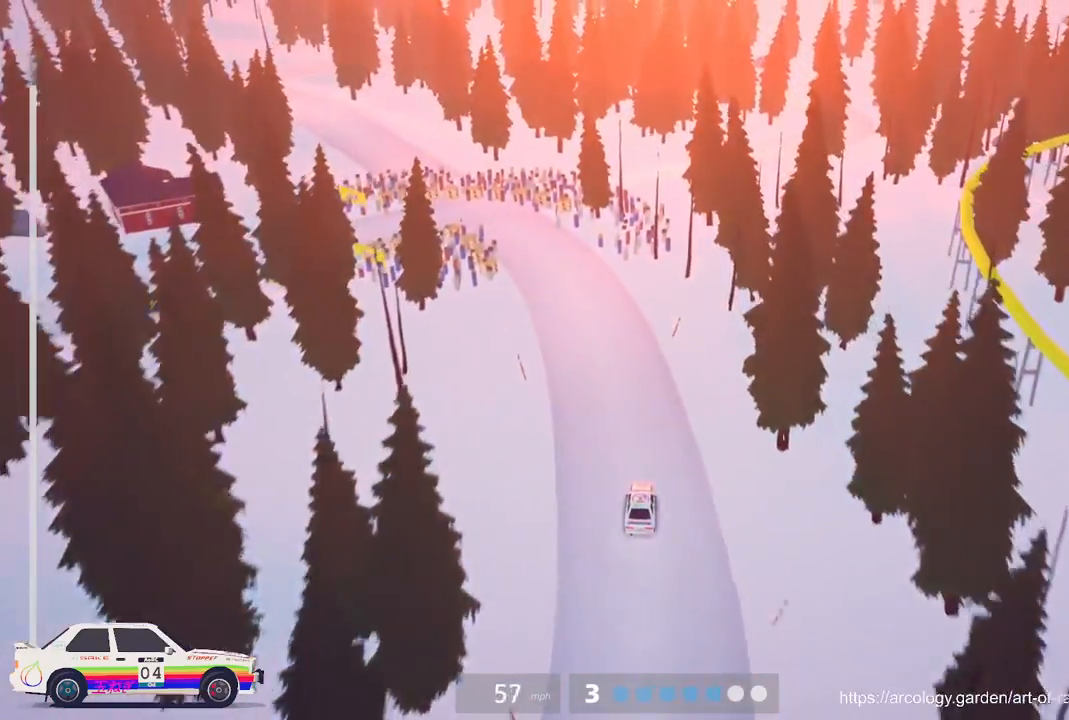
{"buttons": ["L3"], "left_stick": "left", "events": [[17, "L2", "down"], [233, "L2", "up"], [417, "L3", "down"]]}
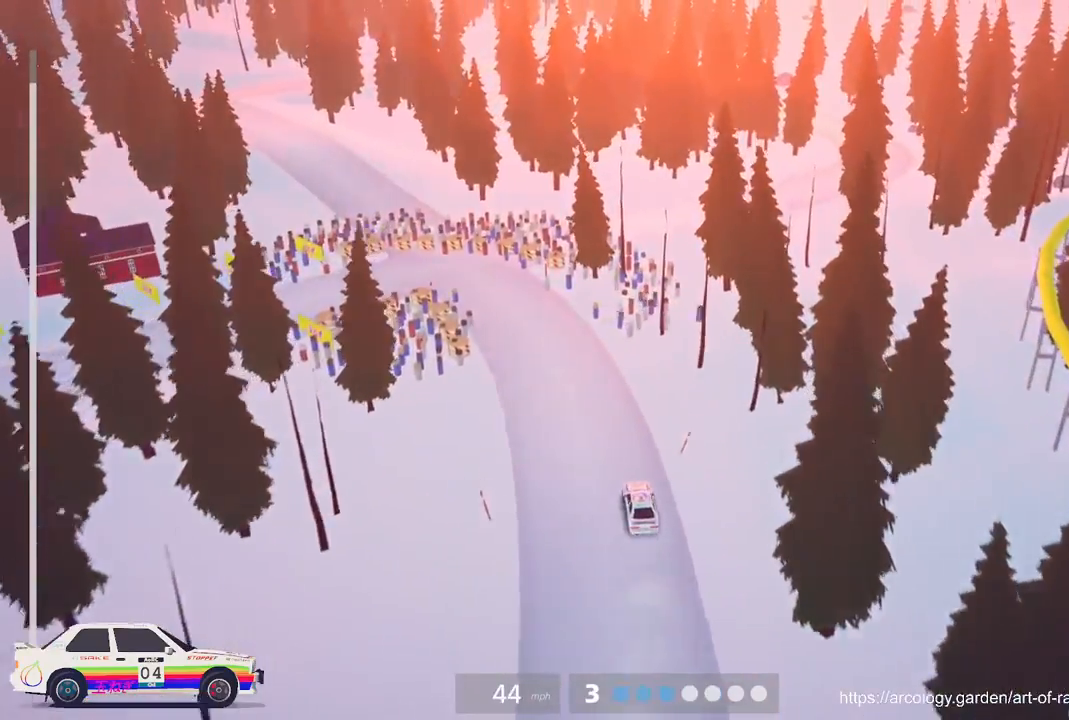
{"buttons": ["L2"], "left_stick": "left", "events": [[83, "L3", "up"], [100, "left_stick", "center"], [283, "L2", "down"], [283, "left_stick", "left"]]}
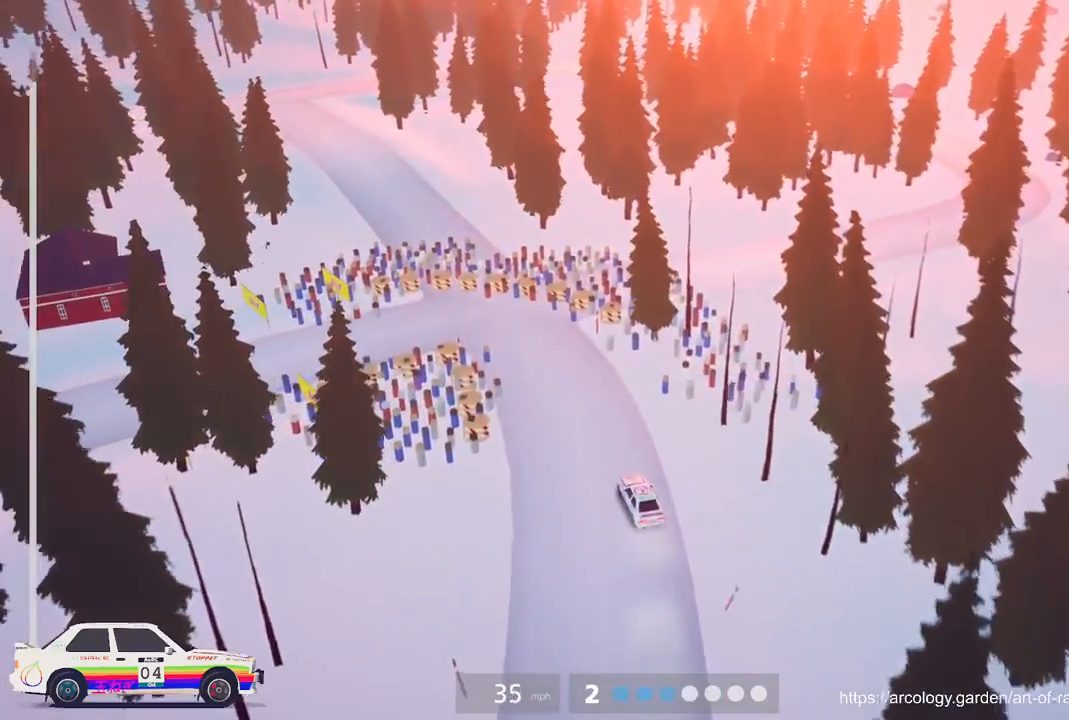
{"buttons": [], "left_stick": "right", "events": [[17, "L2", "up"], [267, "left_stick", "center"], [350, "left_stick", "right"]]}
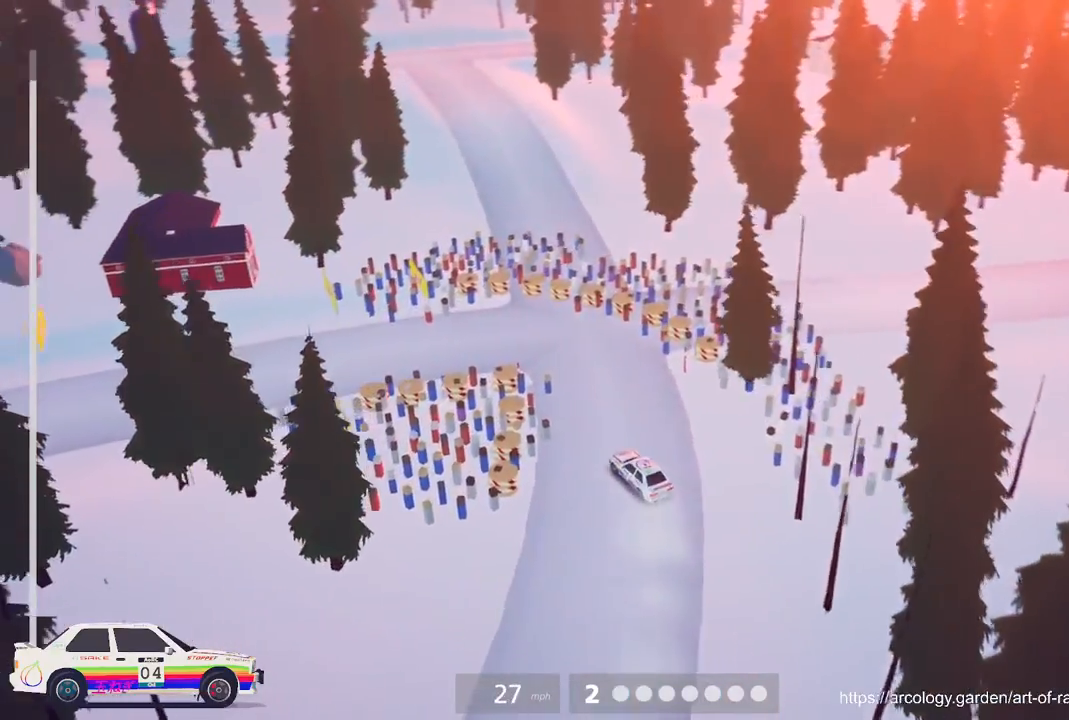
{"buttons": [], "left_stick": "center", "events": [[117, "R2", "down"], [317, "left_stick", "center"], [350, "R2", "up"]]}
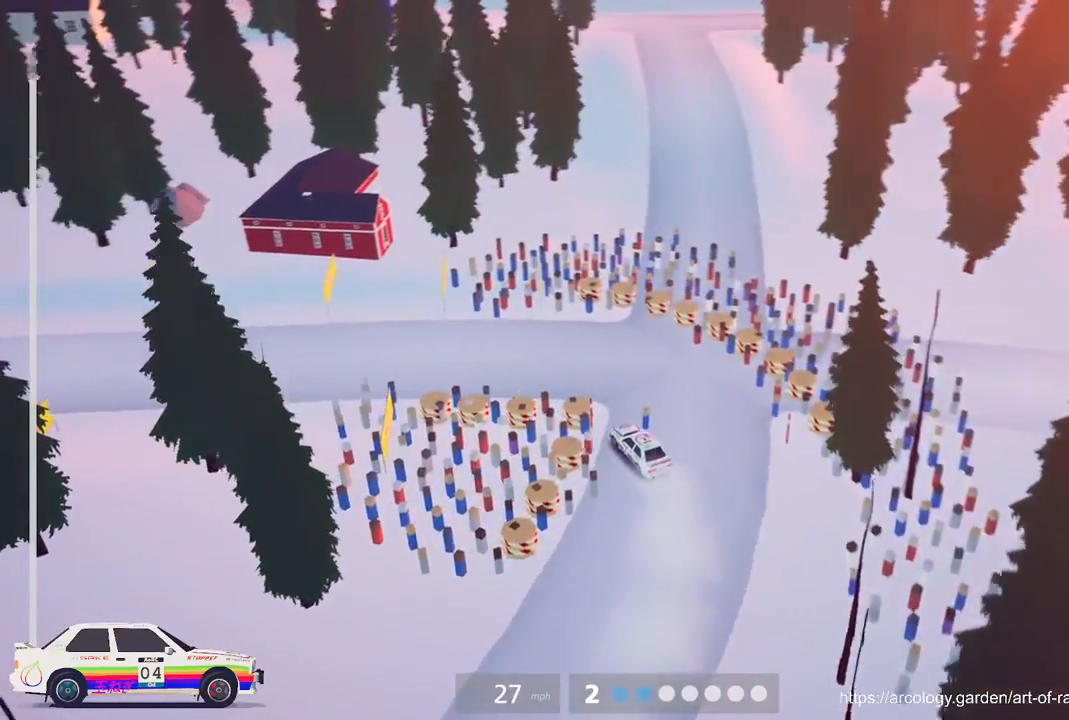
{"buttons": [], "left_stick": "down-left", "events": [[217, "left_stick", "left"], [467, "left_stick", "down-left"]]}
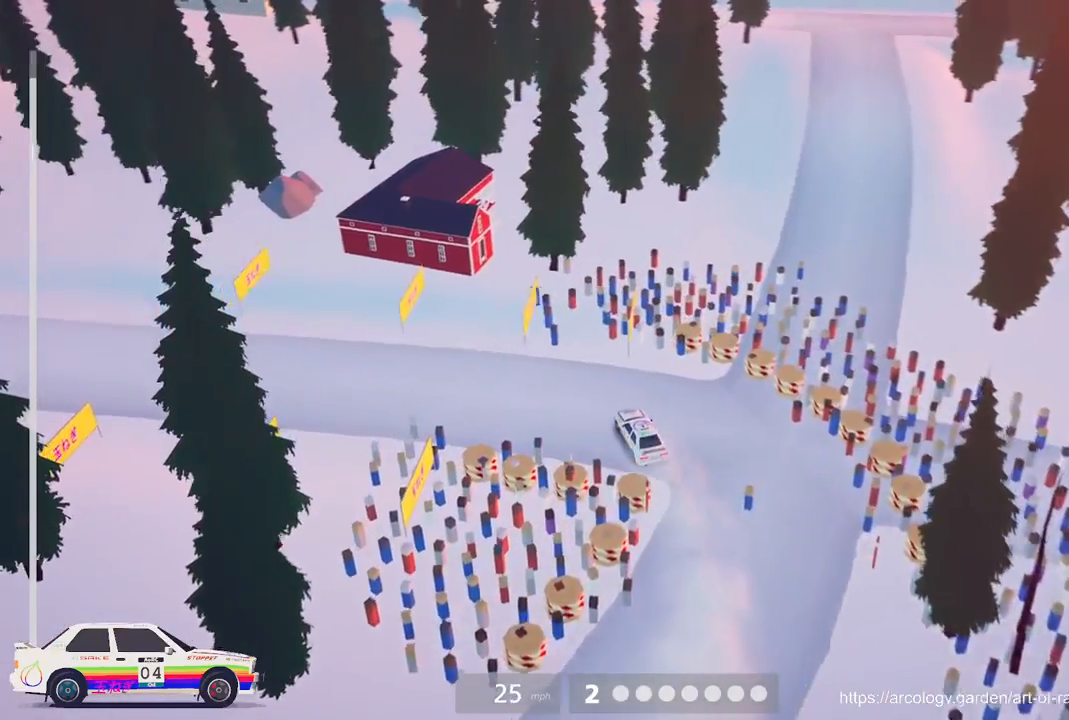
{"buttons": ["R2"], "left_stick": "down-left", "events": [[483, "R2", "down"]]}
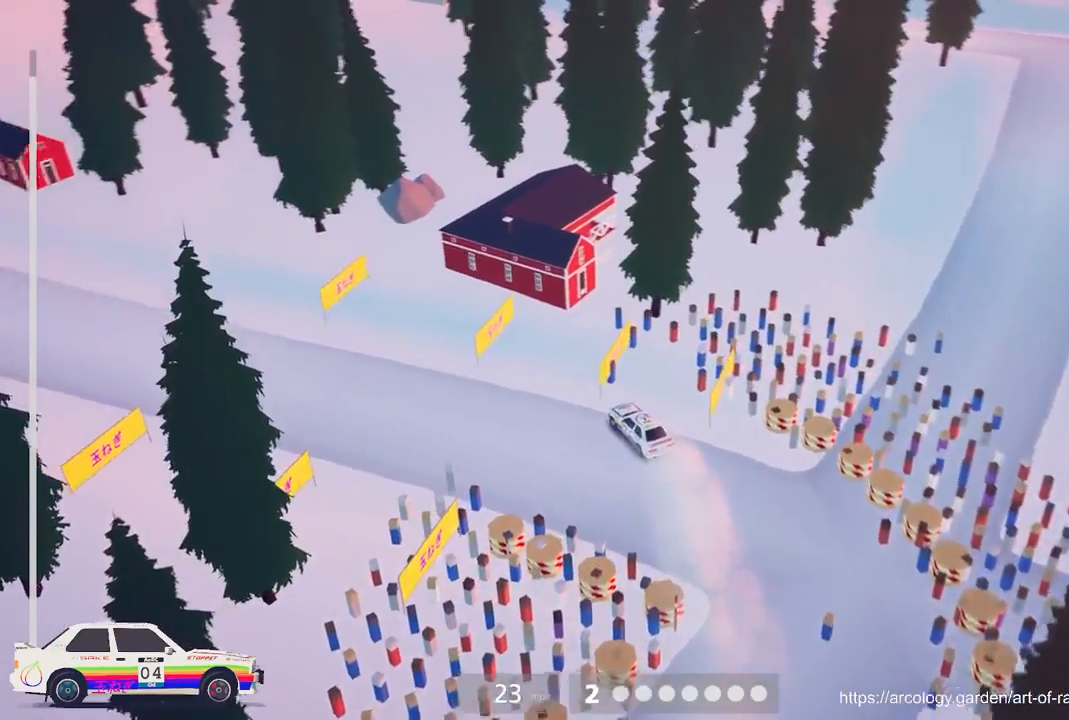
{"buttons": ["R2"], "left_stick": "center", "events": [[133, "left_stick", "center"], [300, "R2", "up"], [350, "R2", "down"]]}
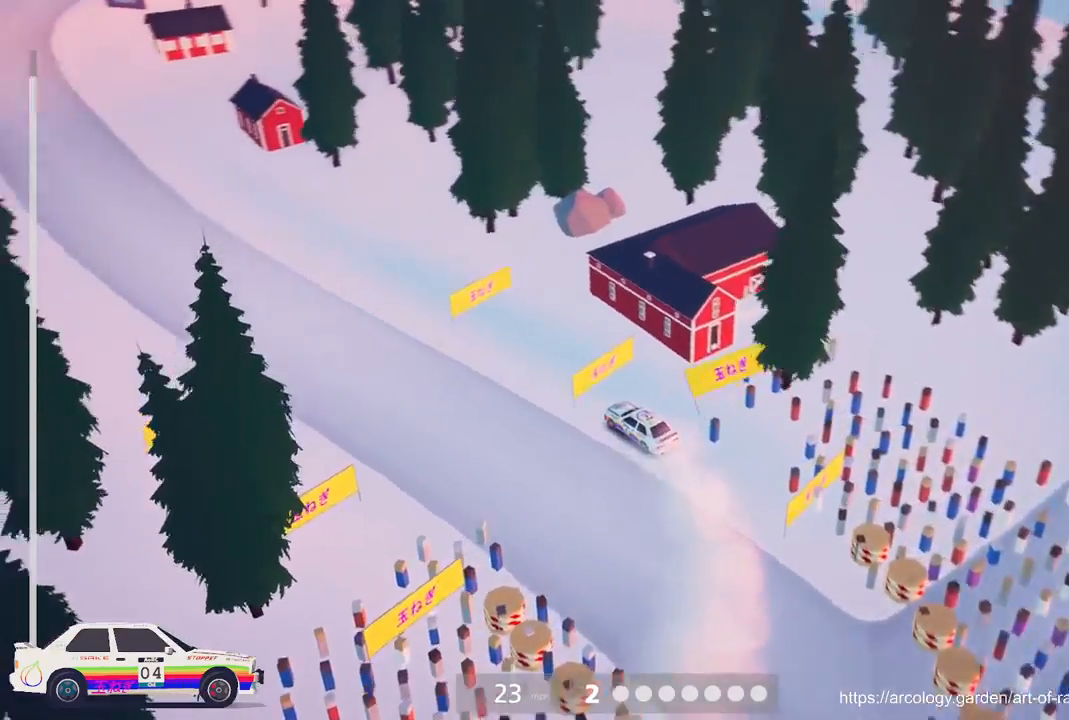
{"buttons": ["R2"], "left_stick": "right", "events": [[233, "R2", "up"], [283, "left_stick", "right"], [333, "R2", "down"]]}
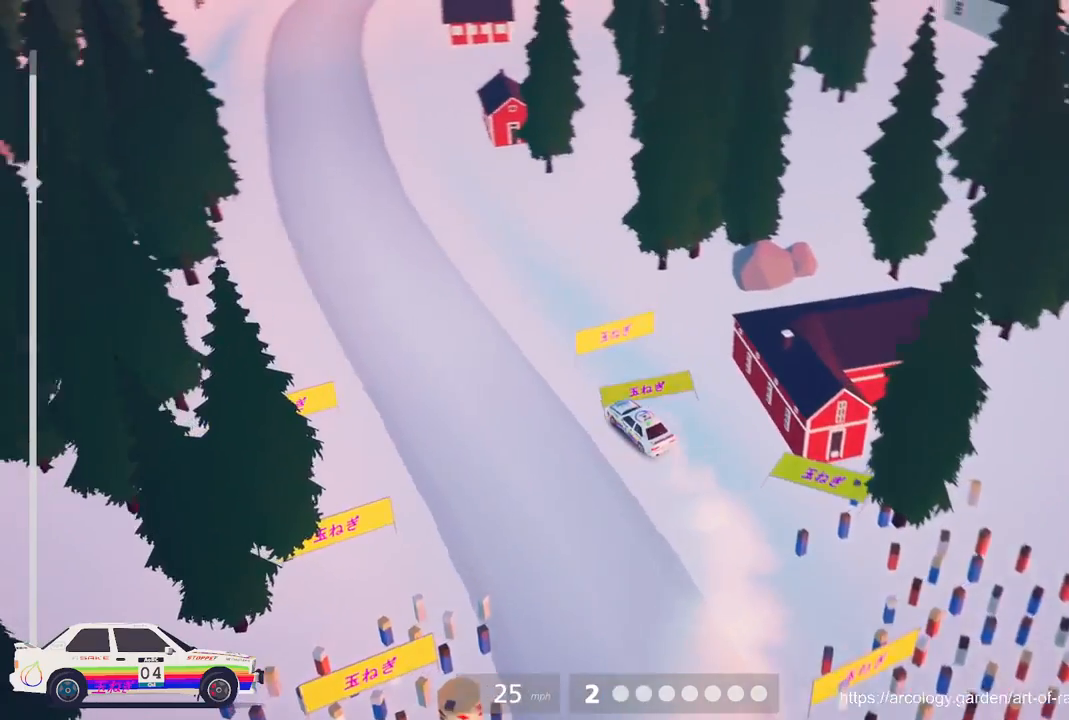
{"buttons": ["R2"], "left_stick": "left", "events": [[17, "left_stick", "center"], [317, "left_stick", "left"]]}
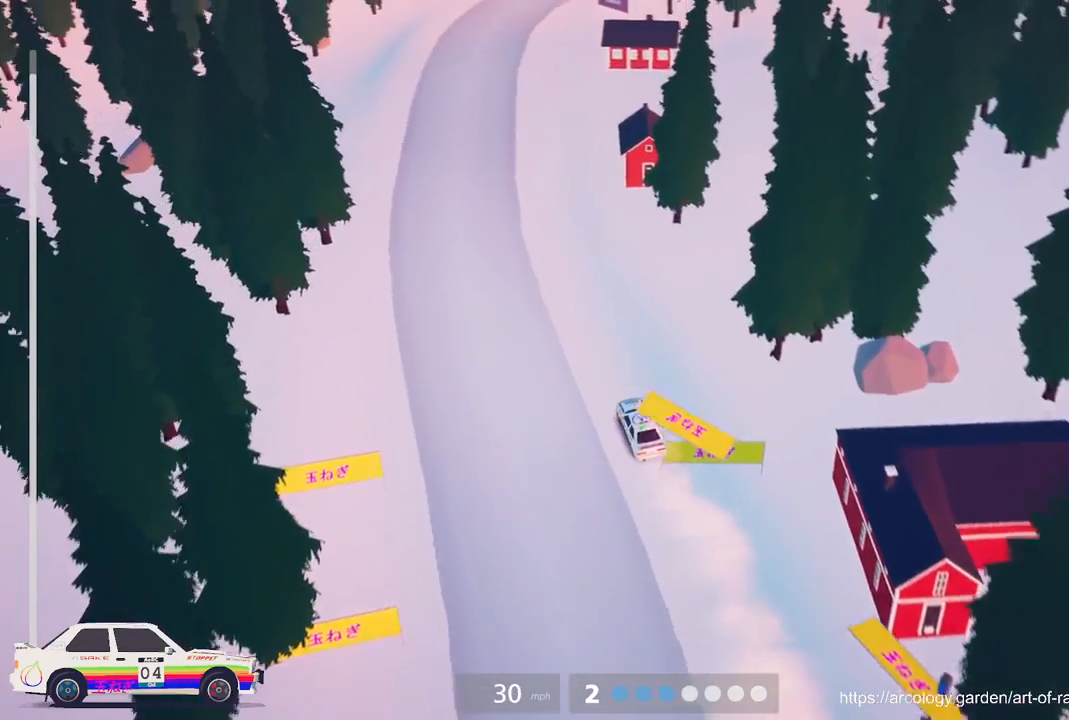
{"buttons": ["R2"], "left_stick": "center", "events": [[50, "left_stick", "center"]]}
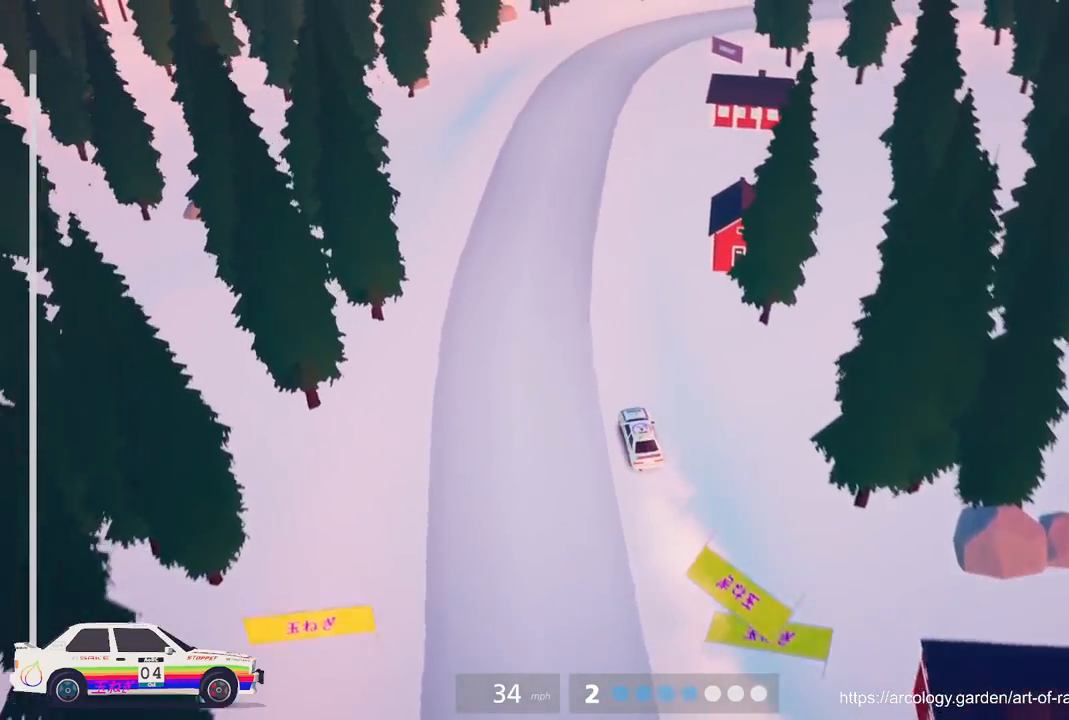
{"buttons": ["R2"], "left_stick": "center", "events": []}
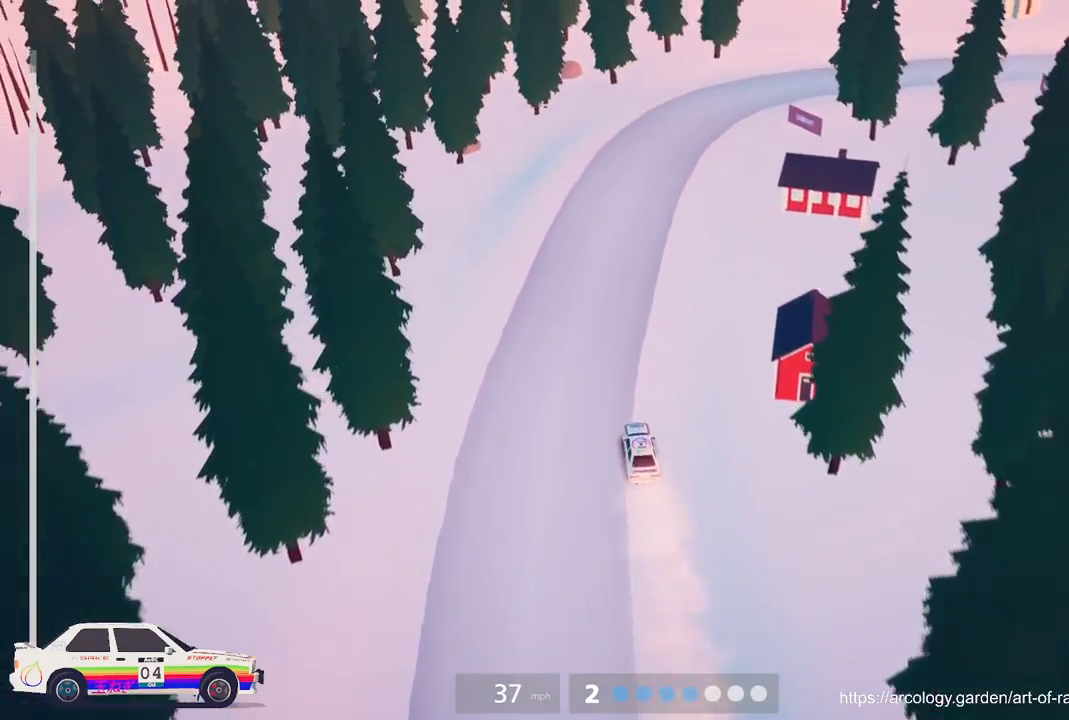
{"buttons": ["R2"], "left_stick": "right", "events": [[33, "left_stick", "right"], [283, "left_stick", "center"], [417, "left_stick", "right"]]}
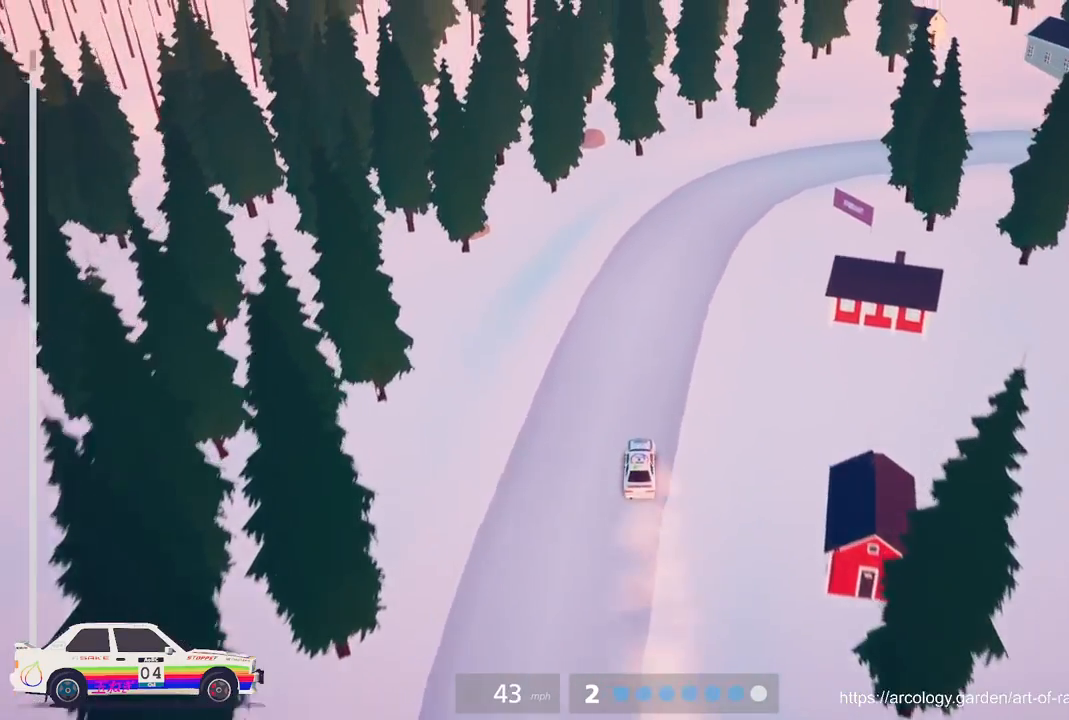
{"buttons": [], "left_stick": "right", "events": [[300, "R2", "up"], [317, "L2", "down"], [500, "L2", "up"]]}
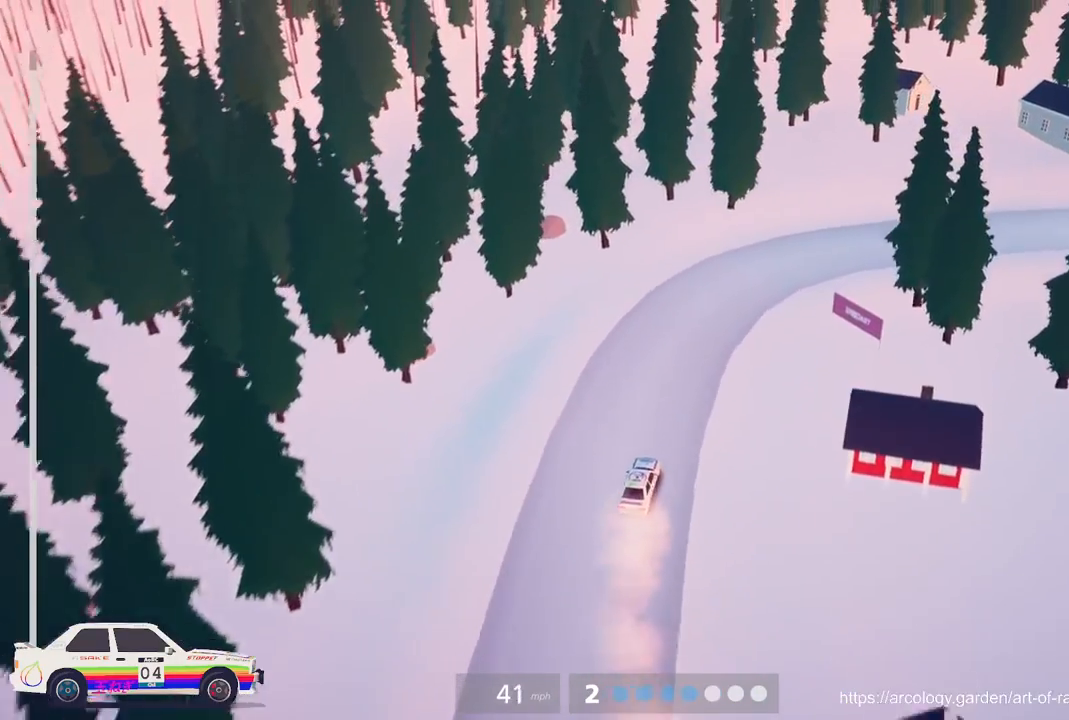
{"buttons": ["R2"], "left_stick": "center", "events": [[367, "left_stick", "center"], [383, "R2", "down"]]}
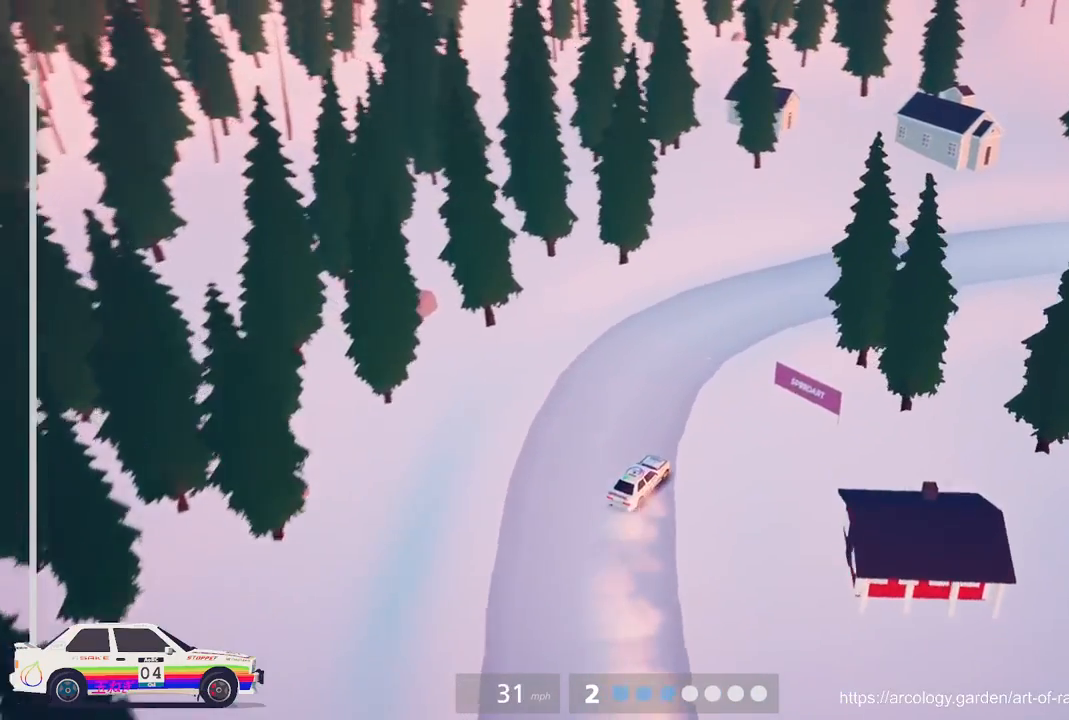
{"buttons": ["R2"], "left_stick": "center", "events": [[83, "left_stick", "right"], [350, "left_stick", "center"], [400, "R2", "up"], [483, "R2", "down"]]}
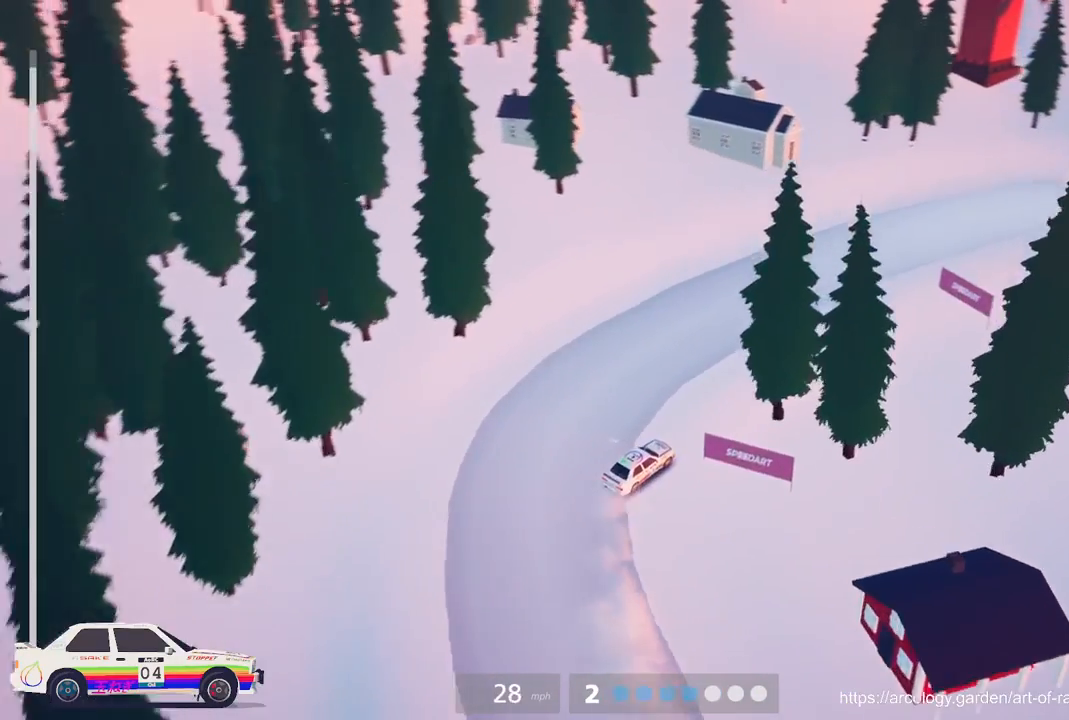
{"buttons": ["R2"], "left_stick": "right", "events": [[167, "left_stick", "right"]]}
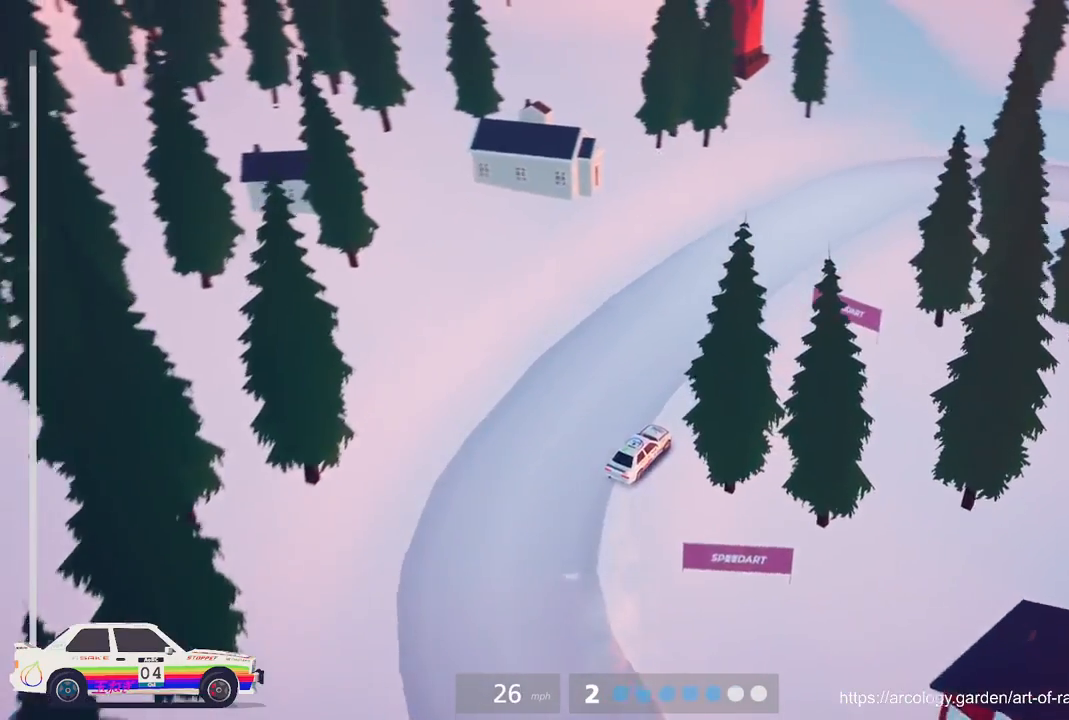
{"buttons": ["R2"], "left_stick": "right", "events": [[33, "R2", "up"], [50, "left_stick", "center"], [83, "R2", "down"], [267, "left_stick", "right"]]}
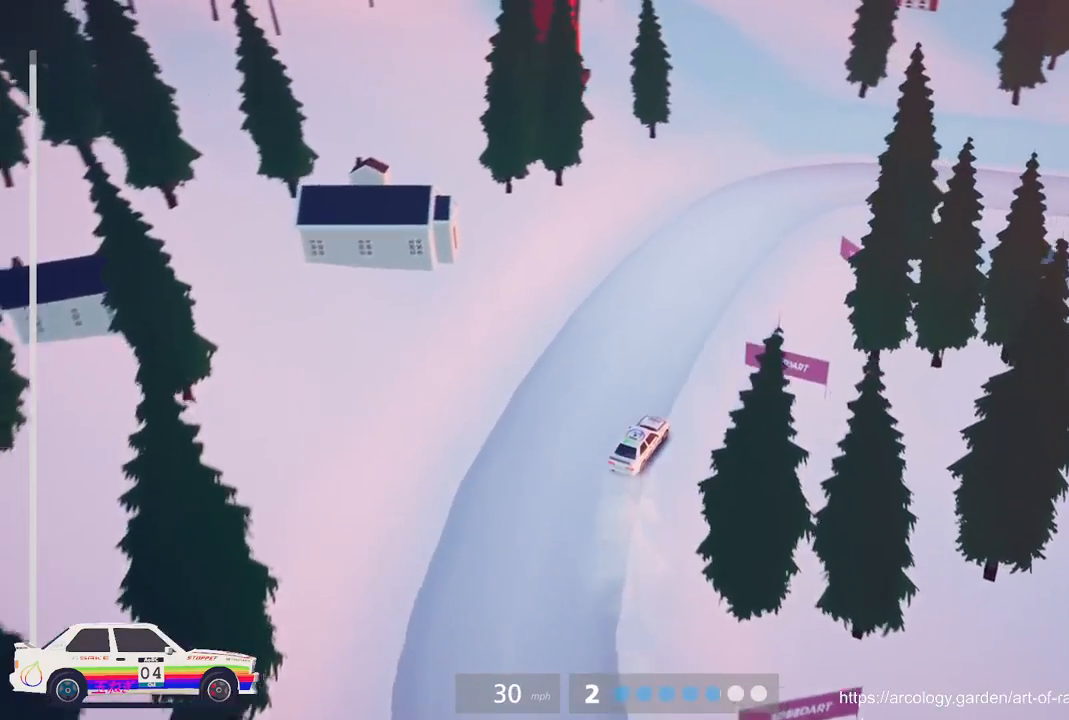
{"buttons": ["R2"], "left_stick": "right", "events": [[183, "left_stick", "center"], [283, "left_stick", "right"]]}
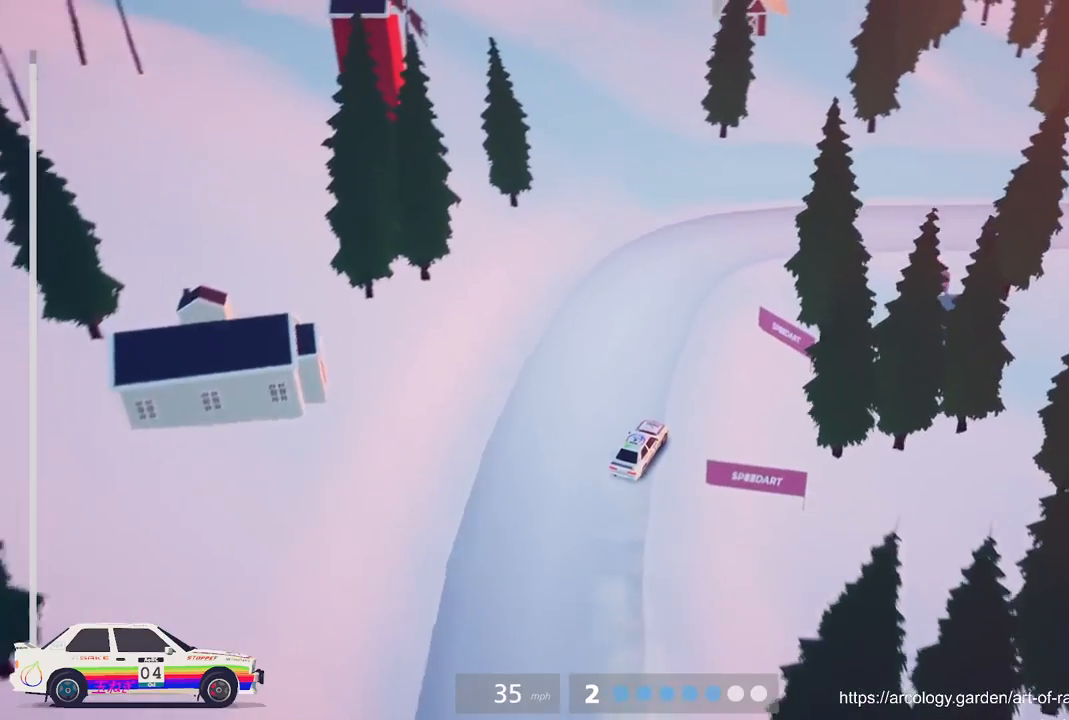
{"buttons": [], "left_stick": "right", "events": [[417, "R2", "up"]]}
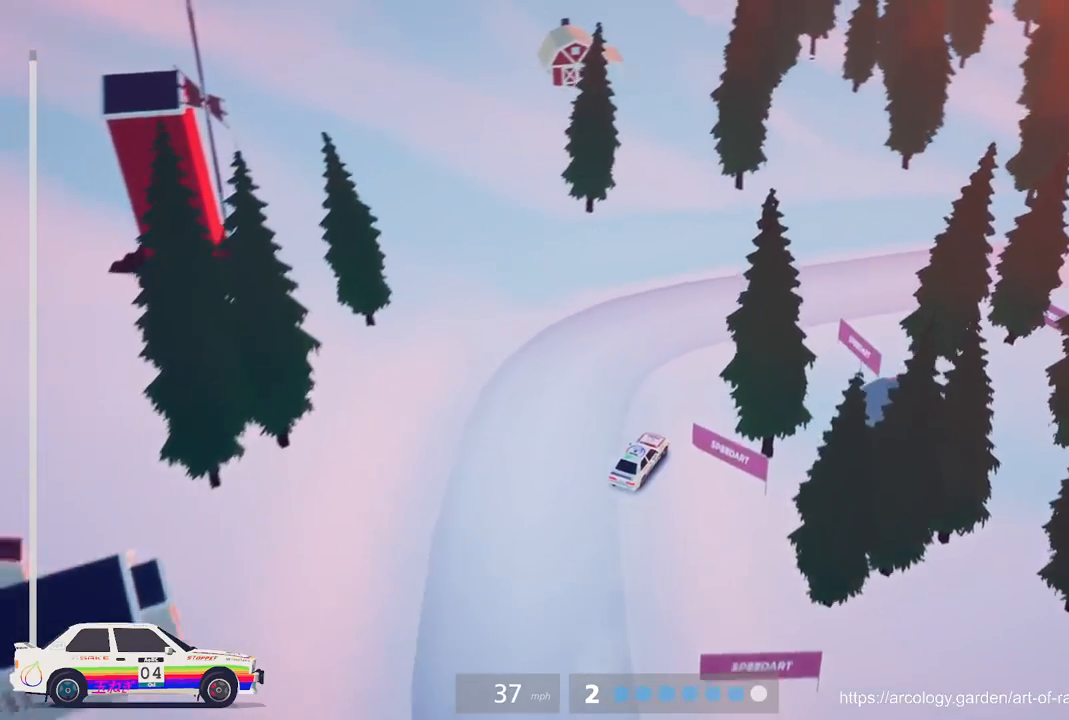
{"buttons": ["R2"], "left_stick": "right", "events": [[200, "R2", "down"]]}
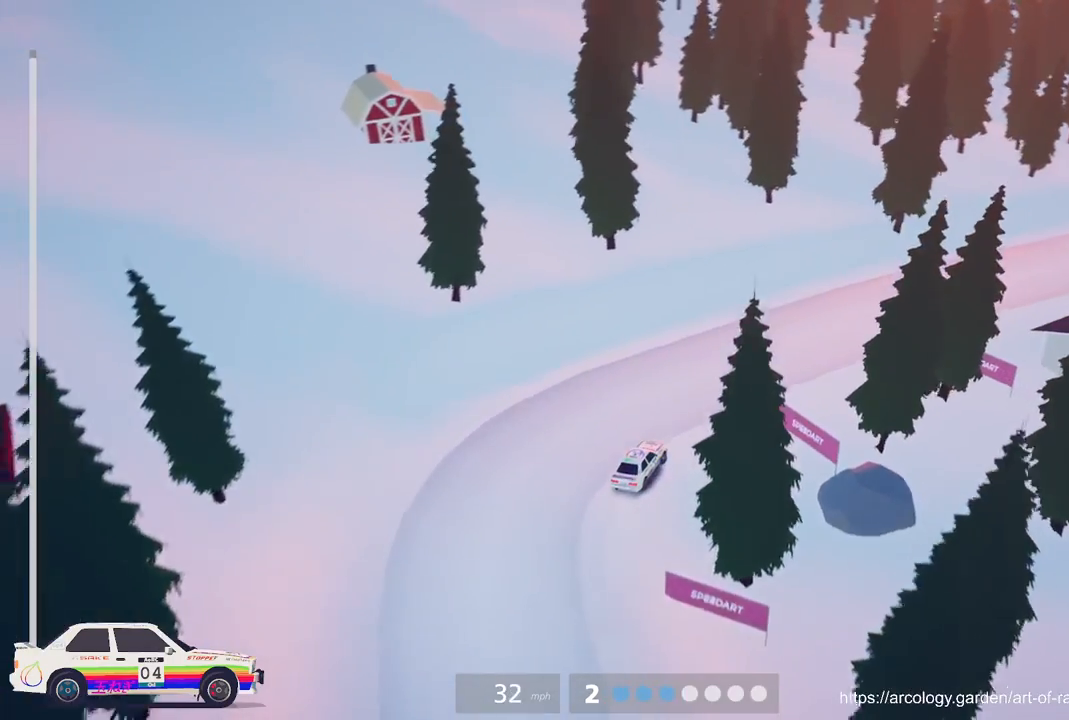
{"buttons": ["R2"], "left_stick": "center", "events": [[250, "R2", "up"], [433, "R2", "down"], [433, "left_stick", "center"]]}
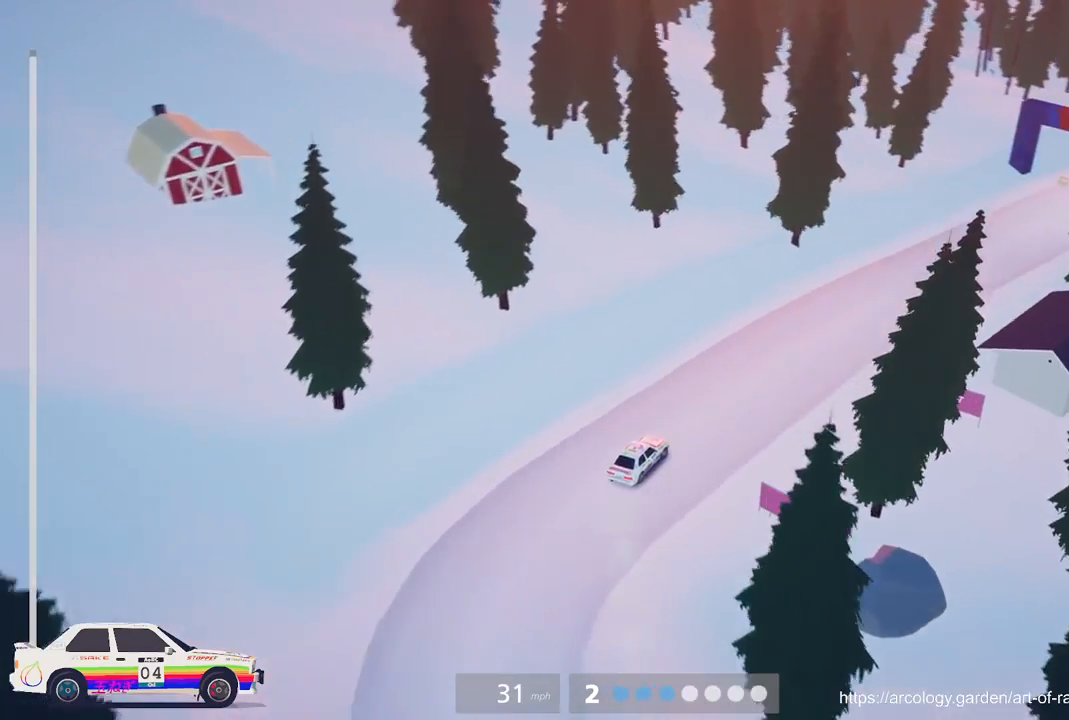
{"buttons": ["R2"], "left_stick": "right", "events": [[333, "left_stick", "right"]]}
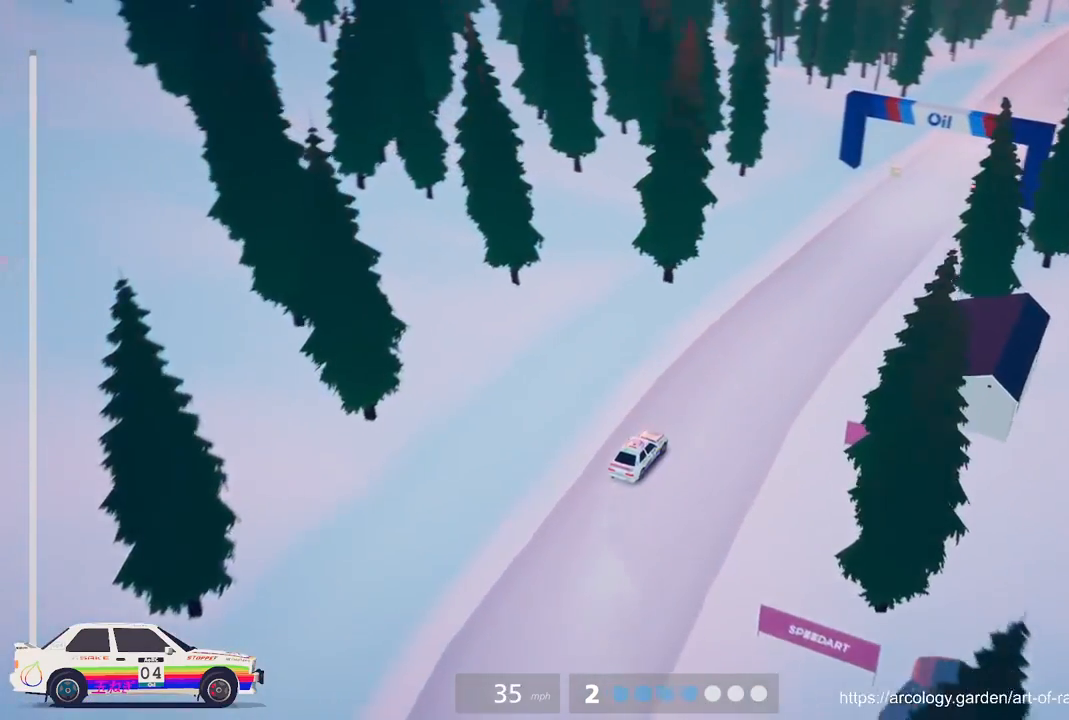
{"buttons": ["R2"], "left_stick": "center", "events": [[83, "left_stick", "center"]]}
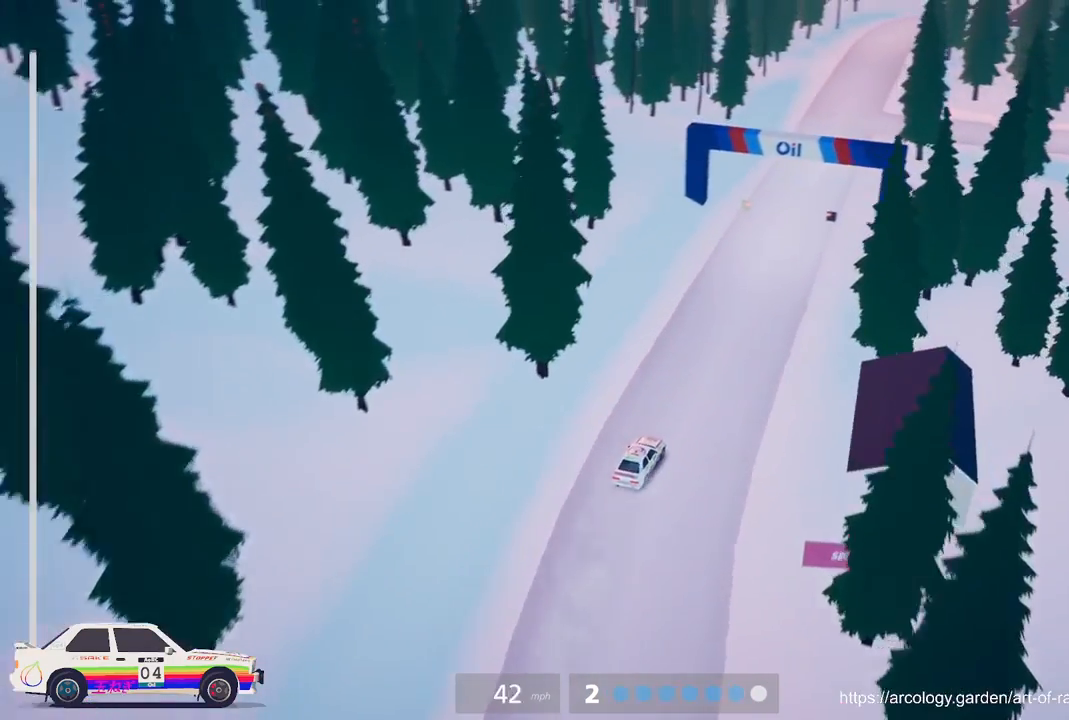
{"buttons": ["R2"], "left_stick": "center", "events": []}
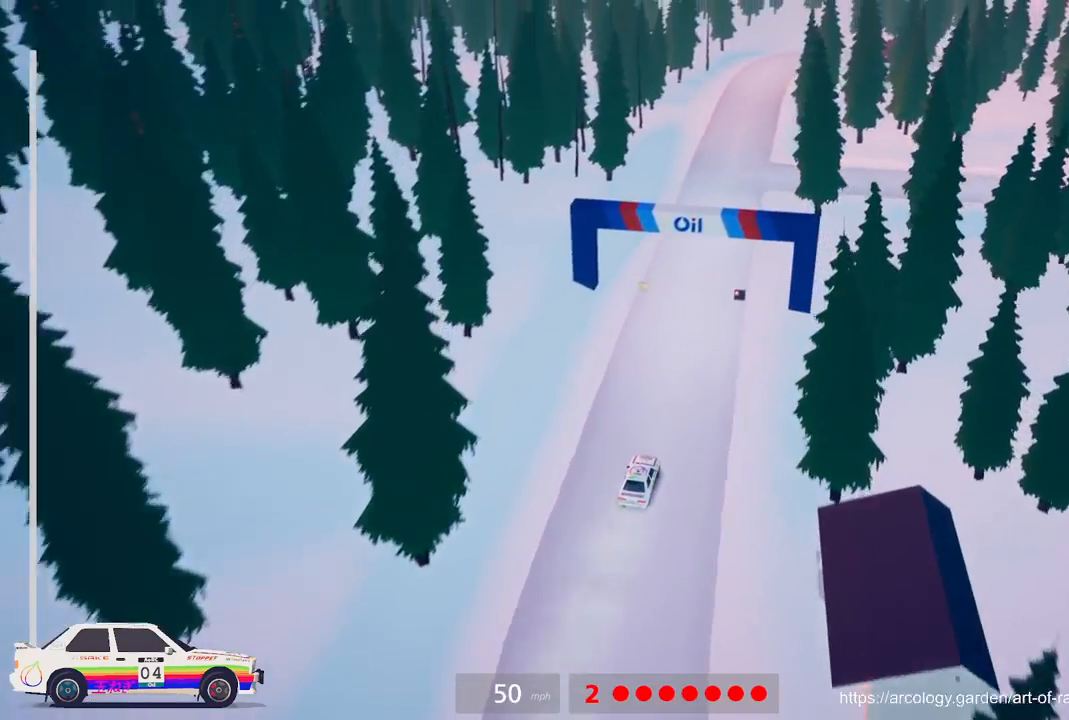
{"buttons": ["R2"], "left_stick": "center", "events": []}
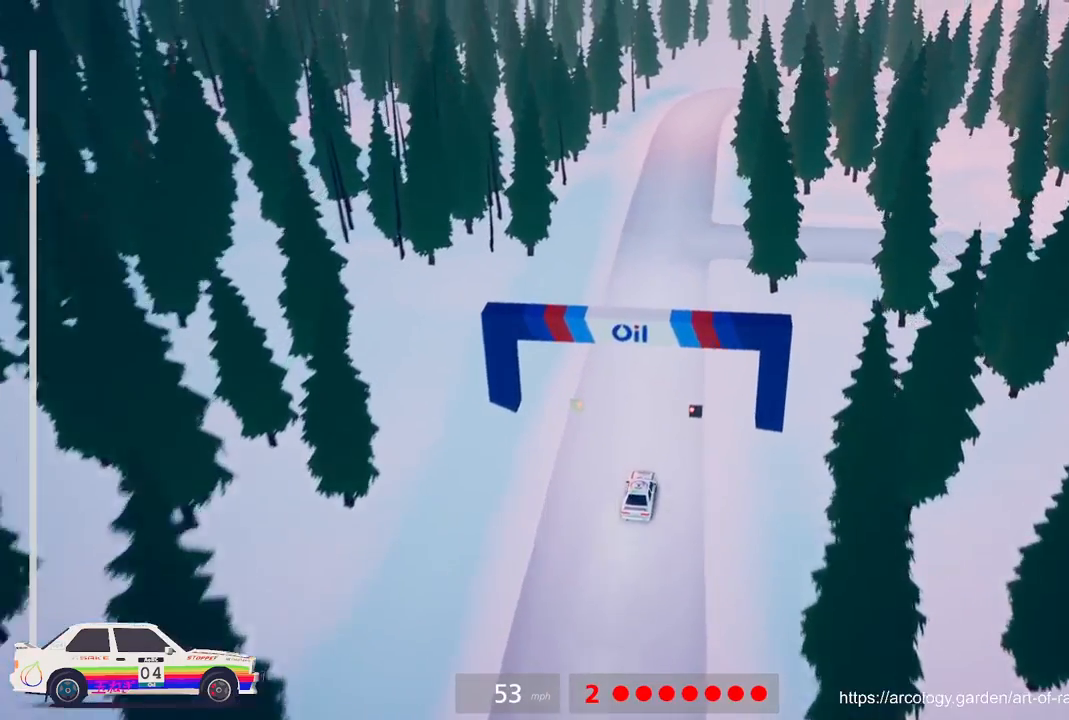
{"buttons": [], "left_stick": "center", "events": [[200, "R2", "up"]]}